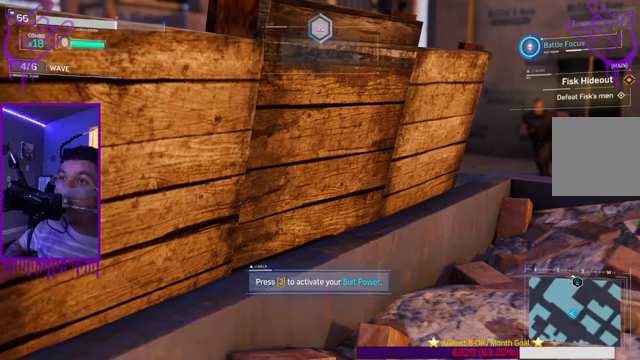
Gameplay with a controller (Xbox layout); each line is a JSON object with the inputs held at the frame after it. "events" lists button and stick changes between this image and that frame as [ms after this image, input, new state], when the widget could be followed in between. Not read: L3 R3.
{"buttons": ["L1"], "left_stick": "center", "right_stick": "center", "events": [[200, "L1", "down"]]}
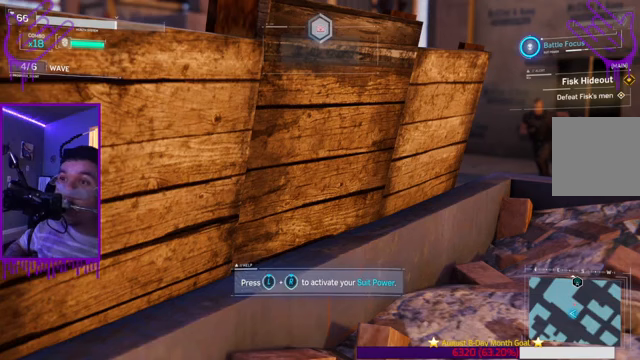
{"buttons": ["L1"], "left_stick": "center", "right_stick": "center", "events": []}
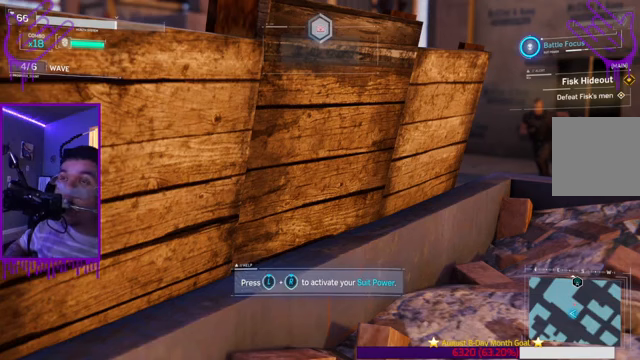
{"buttons": [], "left_stick": "center", "right_stick": "center", "events": [[400, "L1", "up"]]}
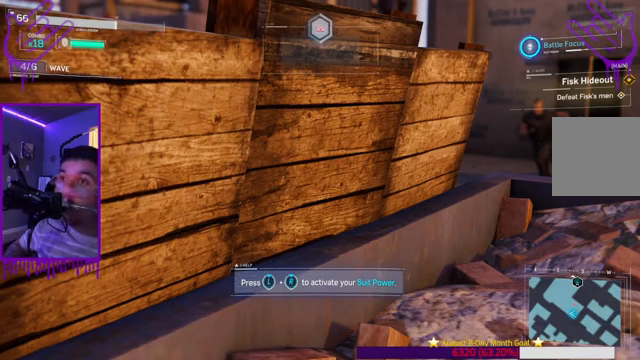
{"buttons": [], "left_stick": "center", "right_stick": "center", "events": []}
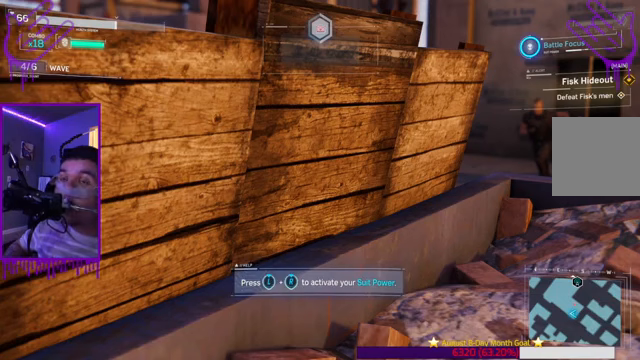
{"buttons": [], "left_stick": "center", "right_stick": "right", "events": [[500, "right_stick", "right"]]}
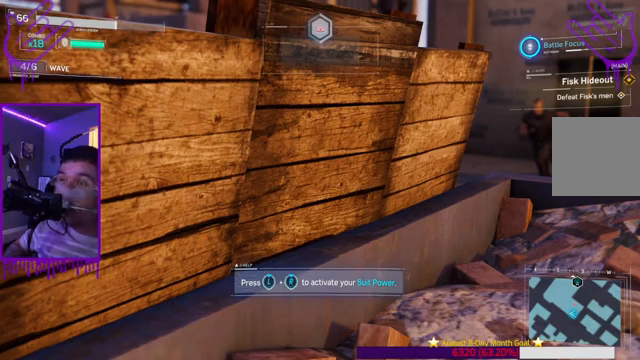
{"buttons": [], "left_stick": "center", "right_stick": "down-right", "events": [[134, "right_stick", "down-right"]]}
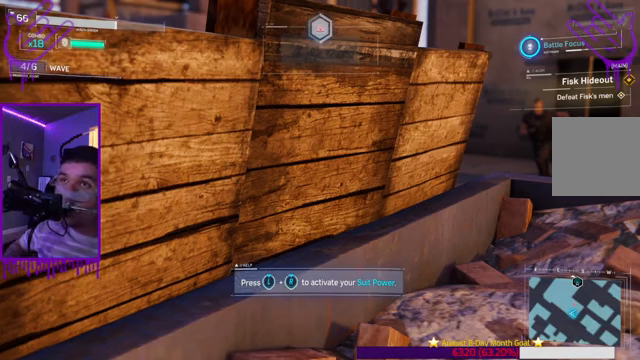
{"buttons": [], "left_stick": "center", "right_stick": "center", "events": [[67, "right_stick", "center"]]}